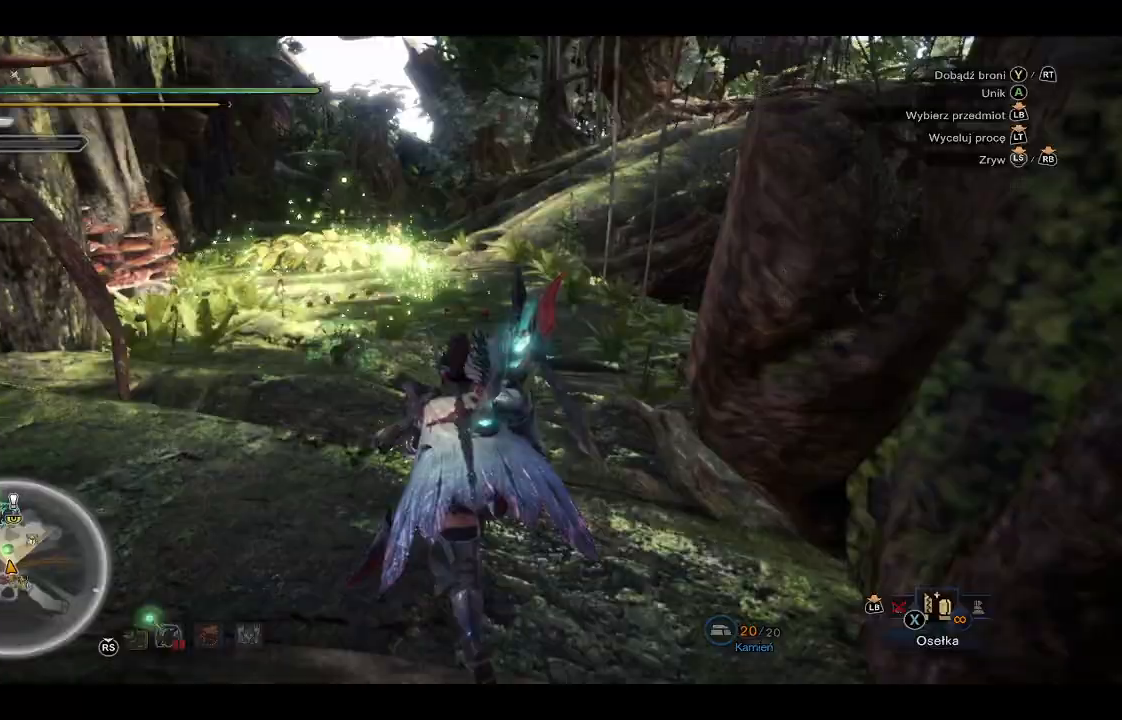
Gameplay with a controller (Xbox layout); each line is a JSON object with the inputs held at the frame after it. "events" lists button and stick changes between this image and that frame as [ms after this image, input, new state], when the widget could be followed in between.
{"buttons": ["R1"], "left_stick": "up", "right_stick": "center", "events": []}
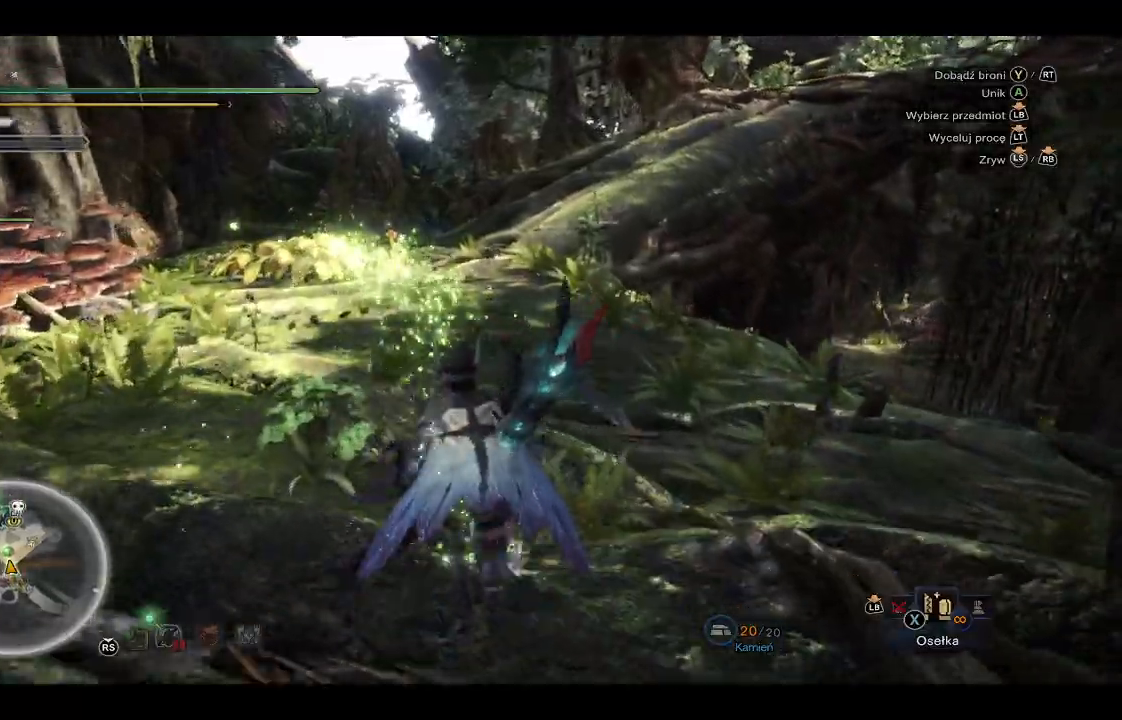
{"buttons": ["R1"], "left_stick": "up", "right_stick": "center", "events": []}
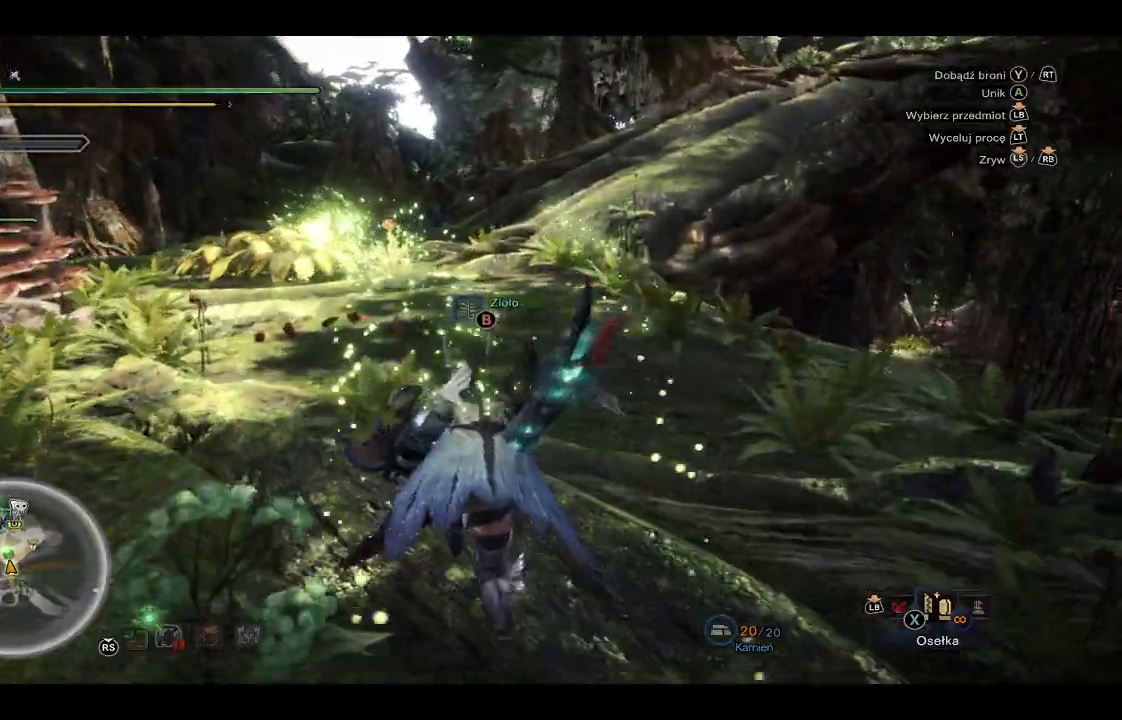
{"buttons": ["R1"], "left_stick": "up", "right_stick": "center"}
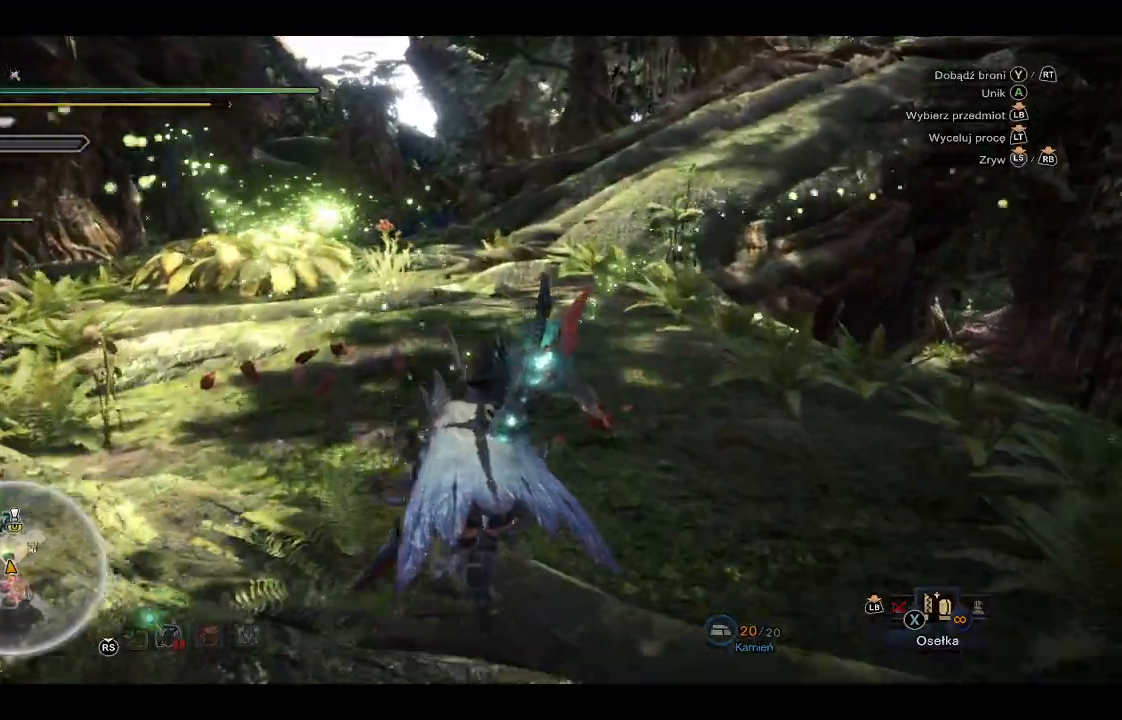
{"buttons": ["R1"], "left_stick": "up", "right_stick": "center", "events": []}
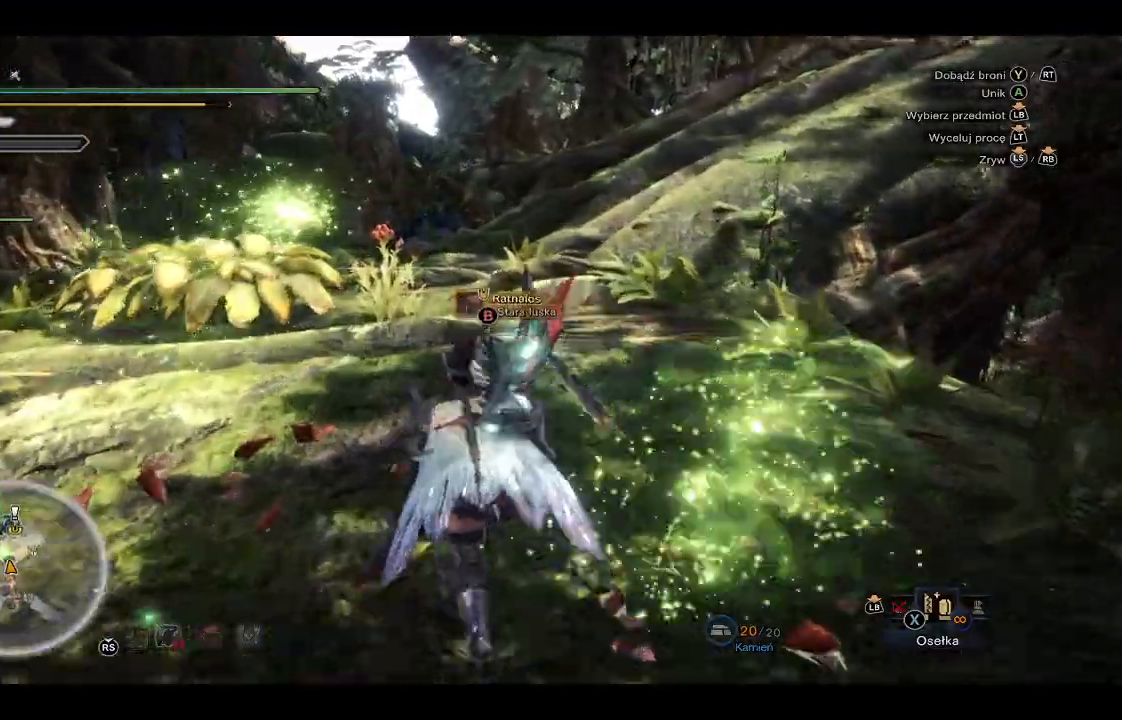
{"buttons": ["R1"], "left_stick": "up", "right_stick": "down-left"}
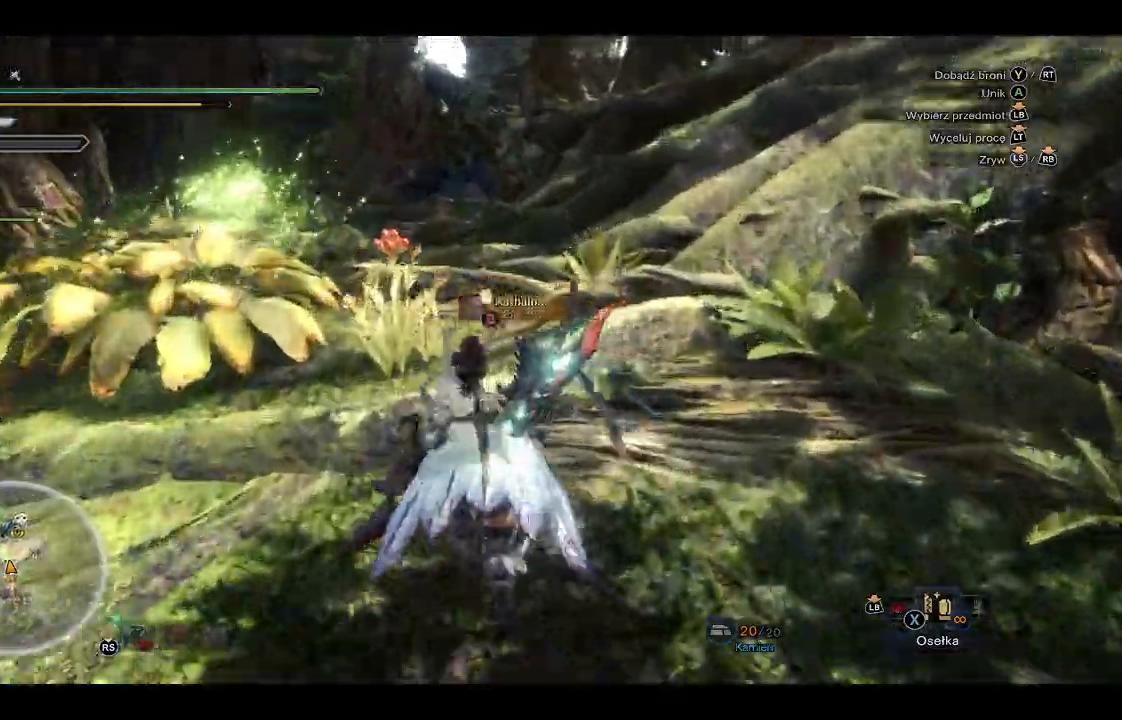
{"buttons": ["R1"], "left_stick": "up", "right_stick": "center", "events": [[117, "right_stick", "center"]]}
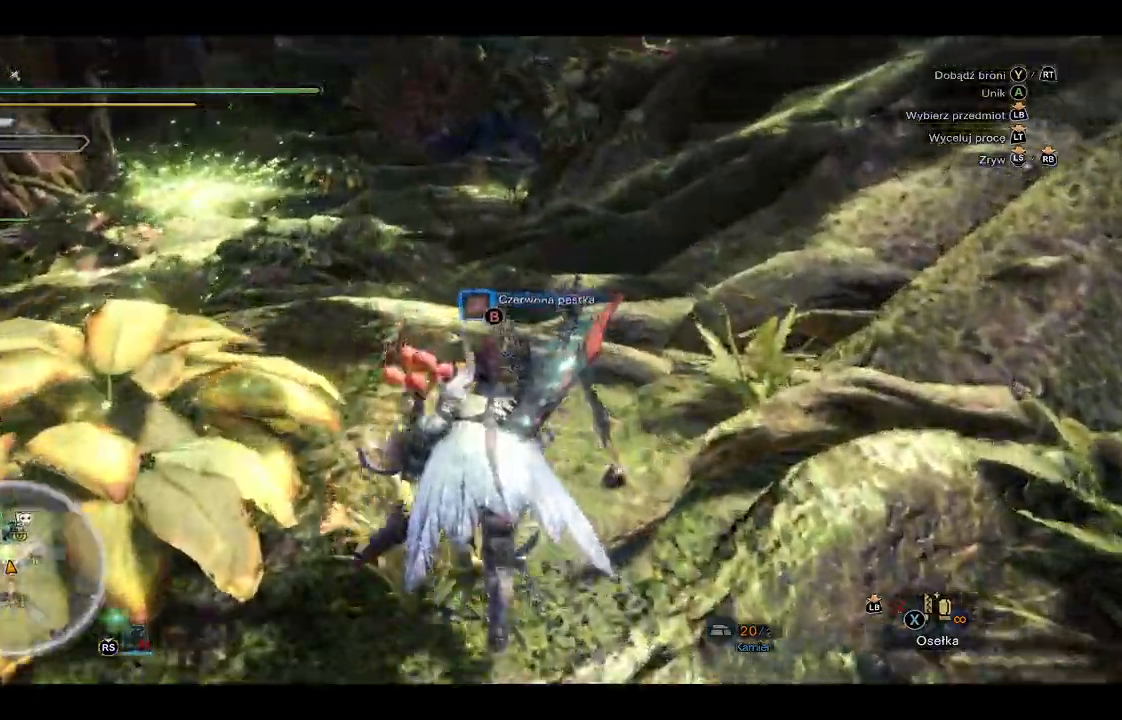
{"buttons": ["R1"], "left_stick": "up", "right_stick": "left", "events": [[217, "right_stick", "left"]]}
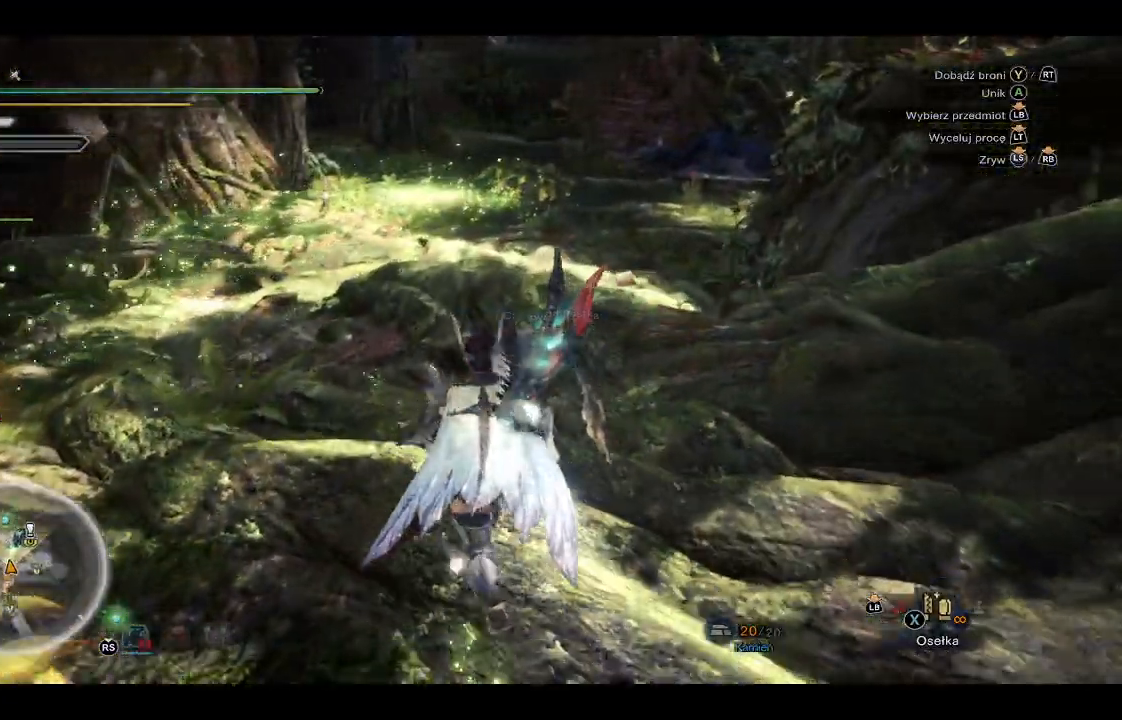
{"buttons": ["R1"], "left_stick": "up", "right_stick": "up-right", "events": [[100, "right_stick", "center"], [467, "right_stick", "up-right"]]}
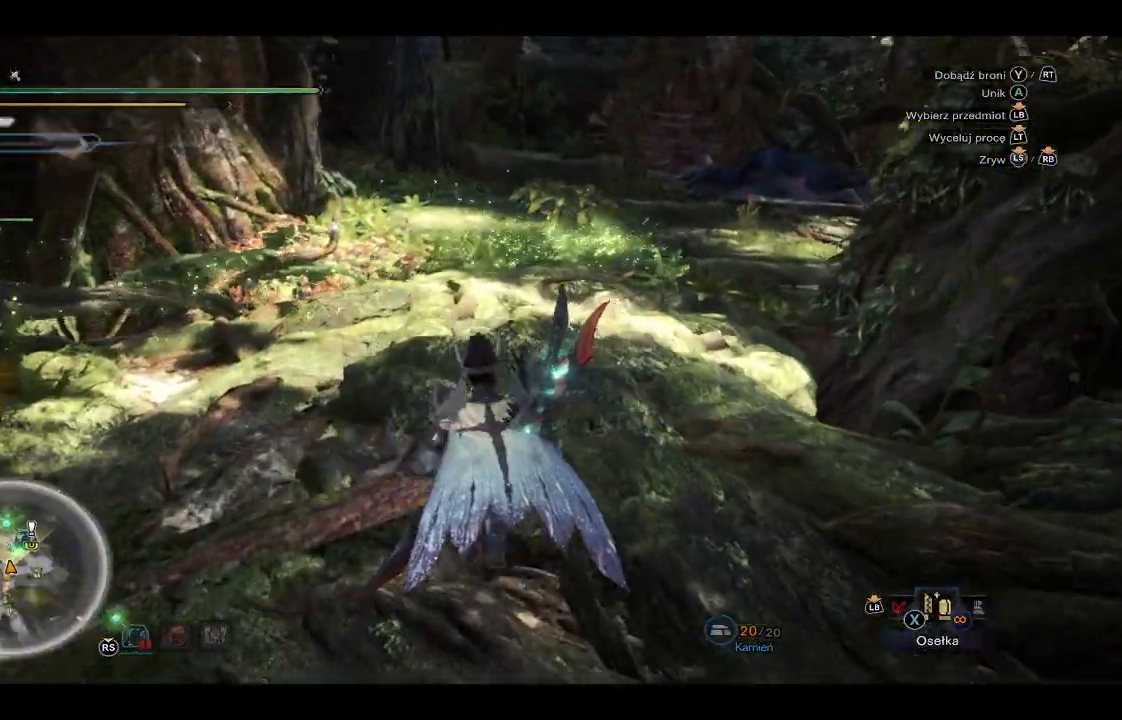
{"buttons": ["R1"], "left_stick": "up", "right_stick": "center", "events": [[100, "right_stick", "center"]]}
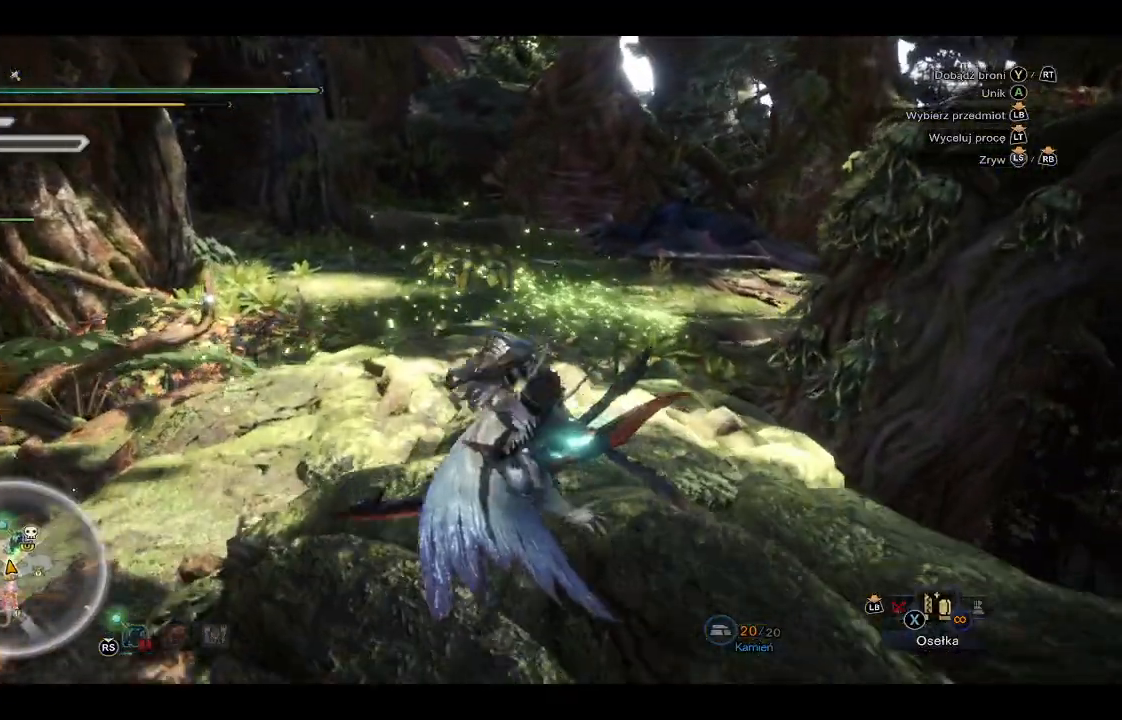
{"buttons": ["R1"], "left_stick": "up", "right_stick": "center", "events": []}
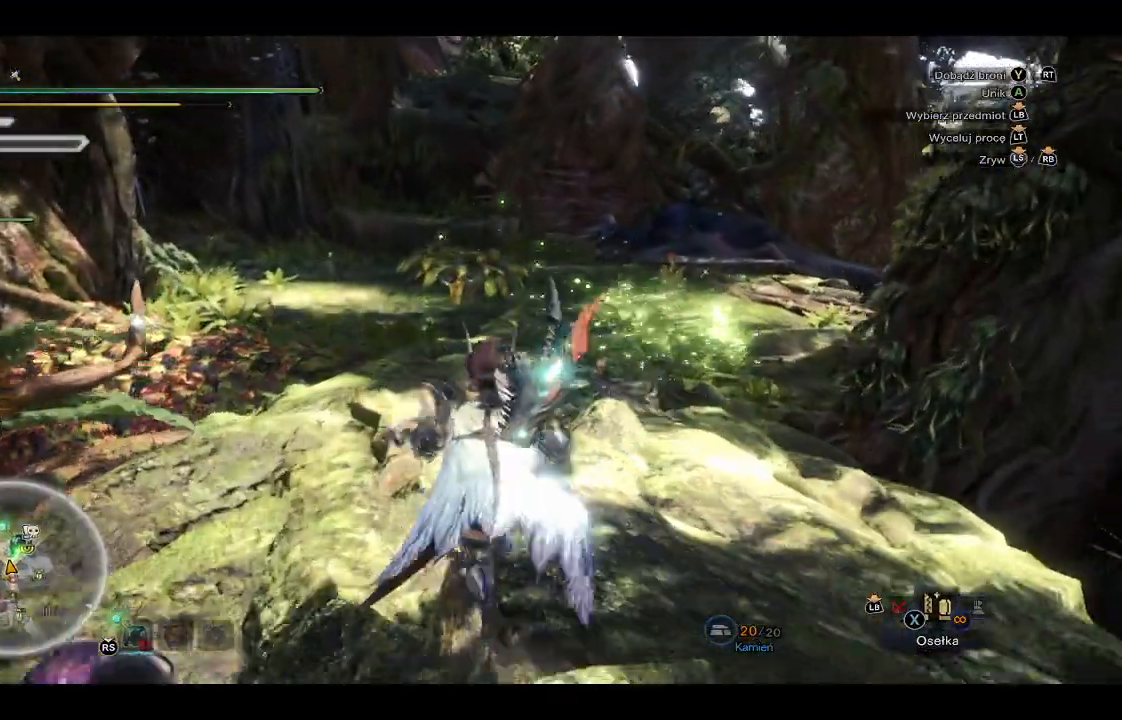
{"buttons": ["R1"], "left_stick": "up", "right_stick": "center", "events": []}
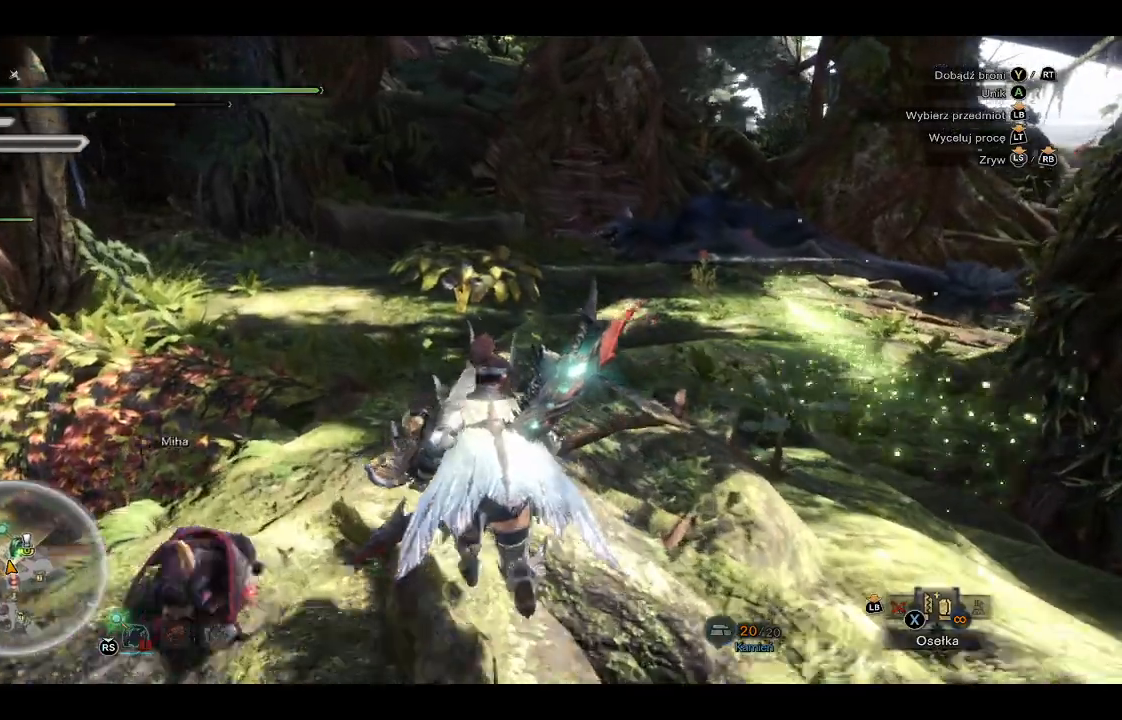
{"buttons": ["R1"], "left_stick": "up", "right_stick": "center", "events": []}
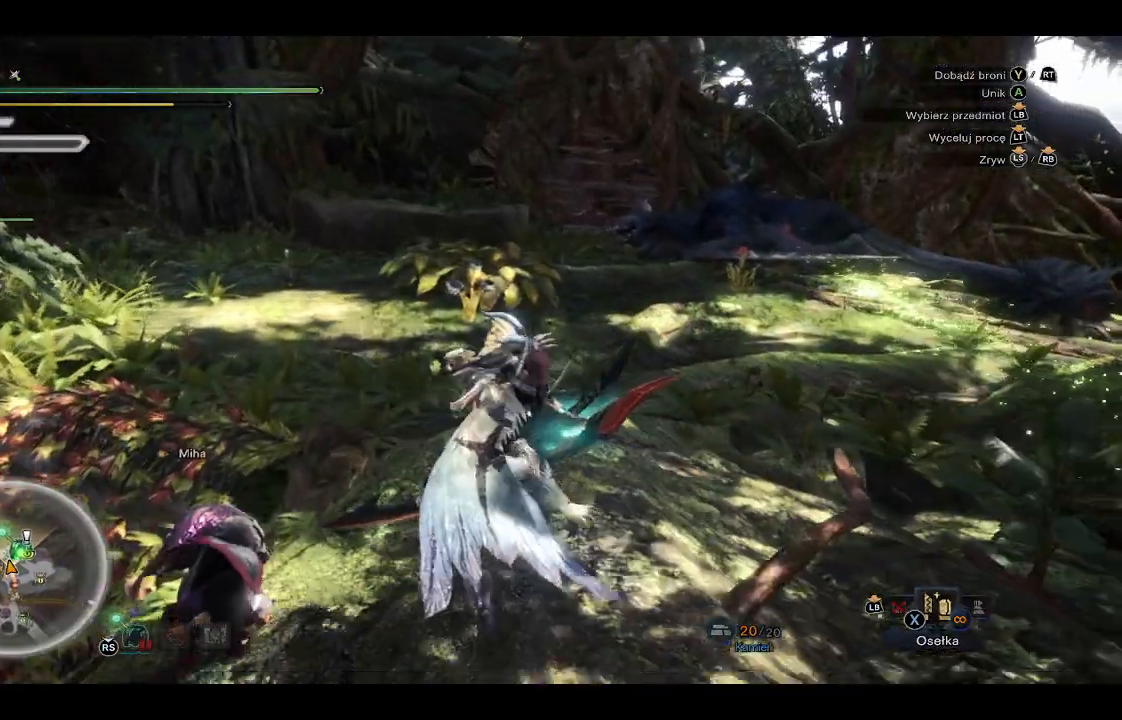
{"buttons": ["R1"], "left_stick": "up", "right_stick": "right", "events": [[483, "right_stick", "right"]]}
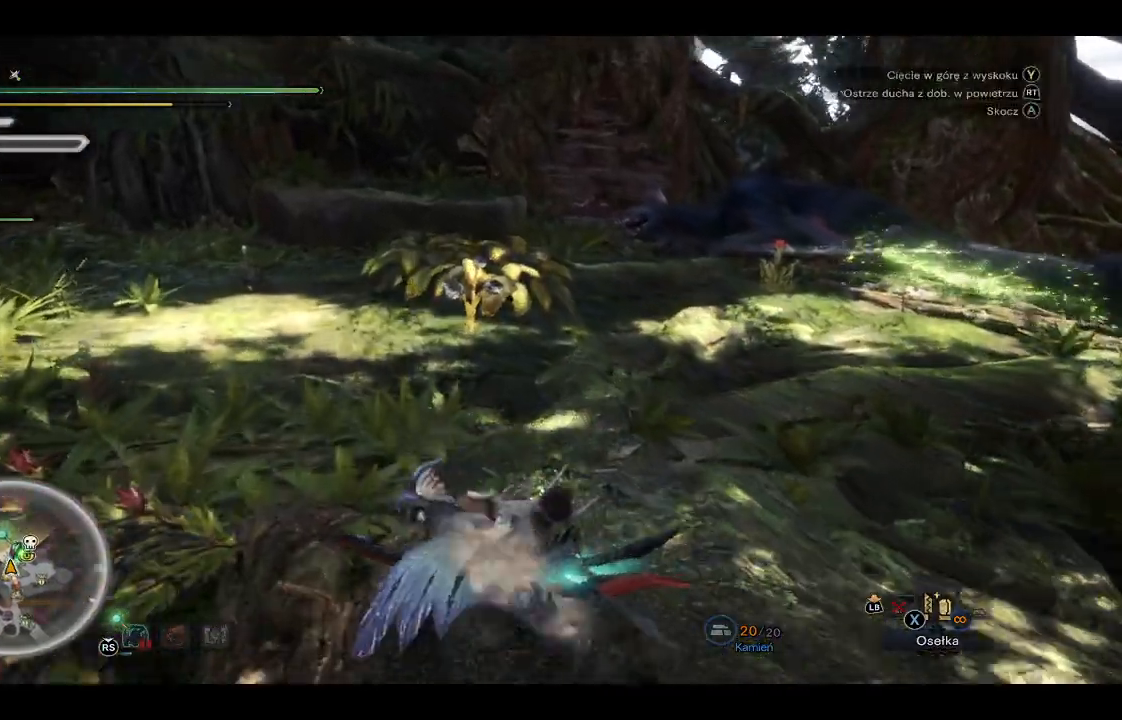
{"buttons": ["R1"], "left_stick": "up", "right_stick": "center", "events": [[117, "right_stick", "center"]]}
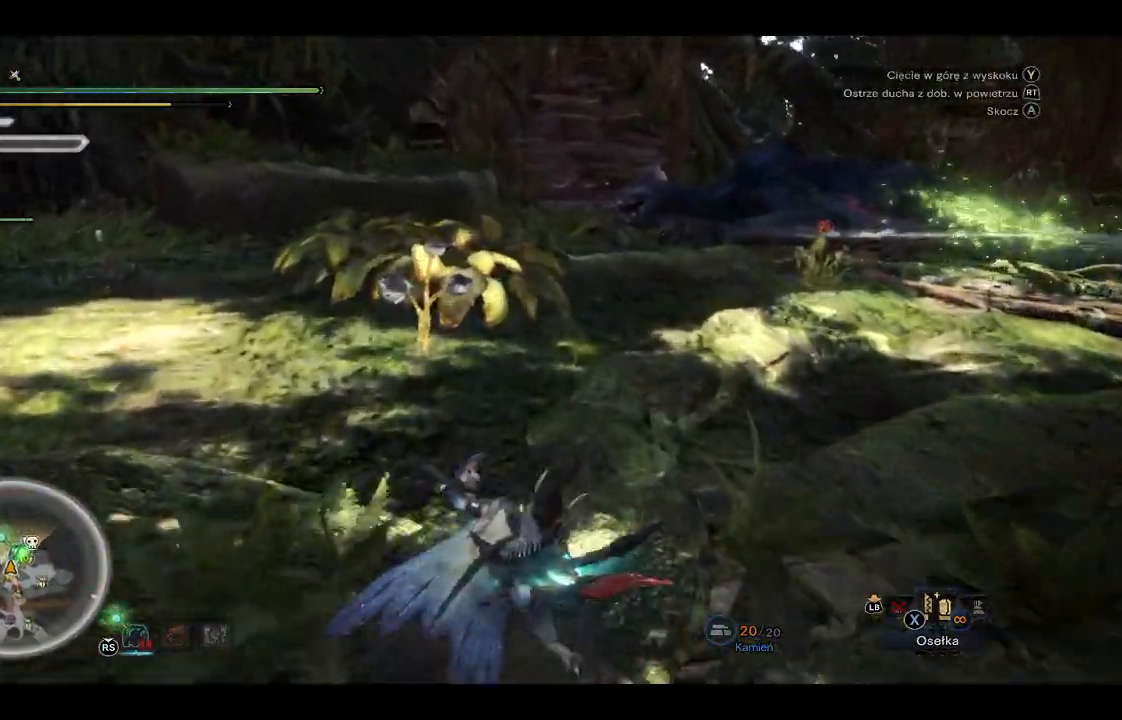
{"buttons": [], "left_stick": "up", "right_stick": "center", "events": [[33, "right_stick", "right"], [100, "R1", "up"], [300, "DPAD_RIGHT", "down"], [400, "DPAD_RIGHT", "up"], [433, "right_stick", "center"]]}
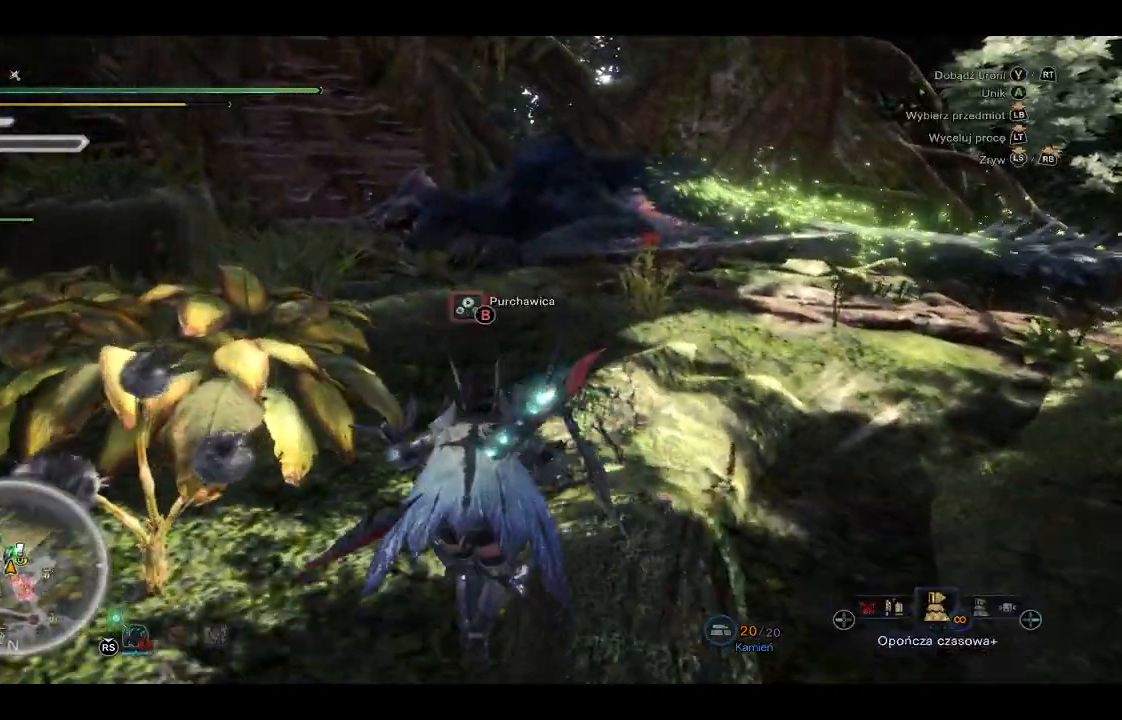
{"buttons": [], "left_stick": "center", "right_stick": "center", "events": [[117, "left_stick", "center"]]}
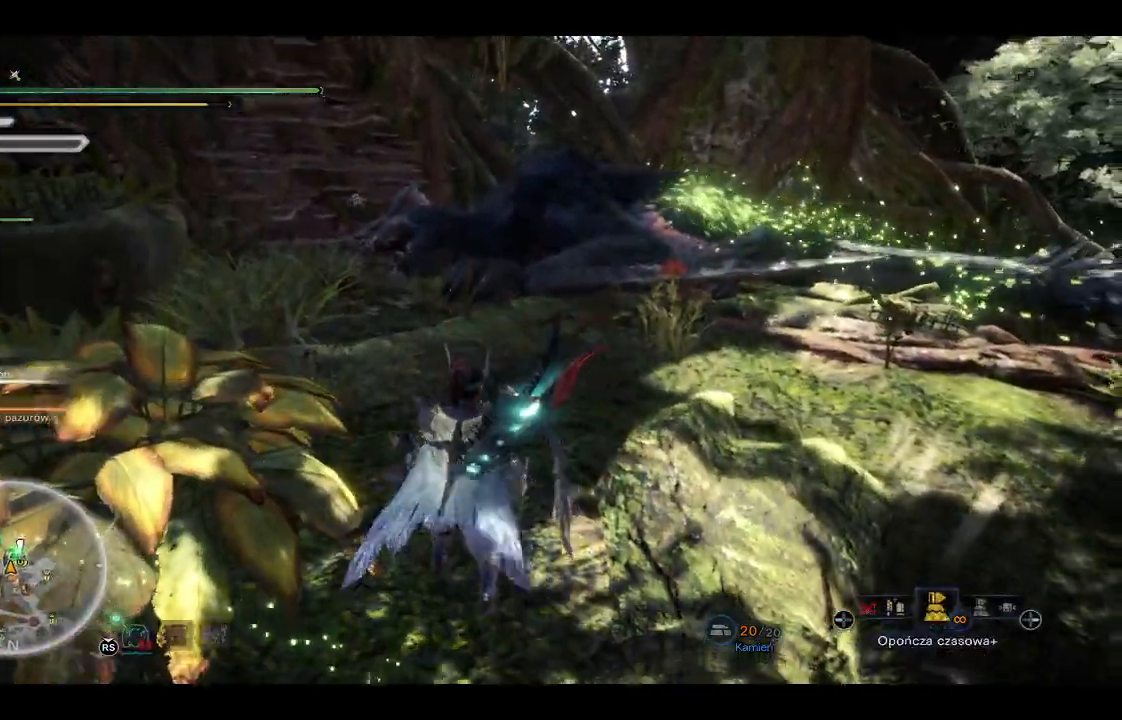
{"buttons": [], "left_stick": "center", "right_stick": "center", "events": [[233, "DPAD_RIGHT", "down"], [350, "DPAD_RIGHT", "up"]]}
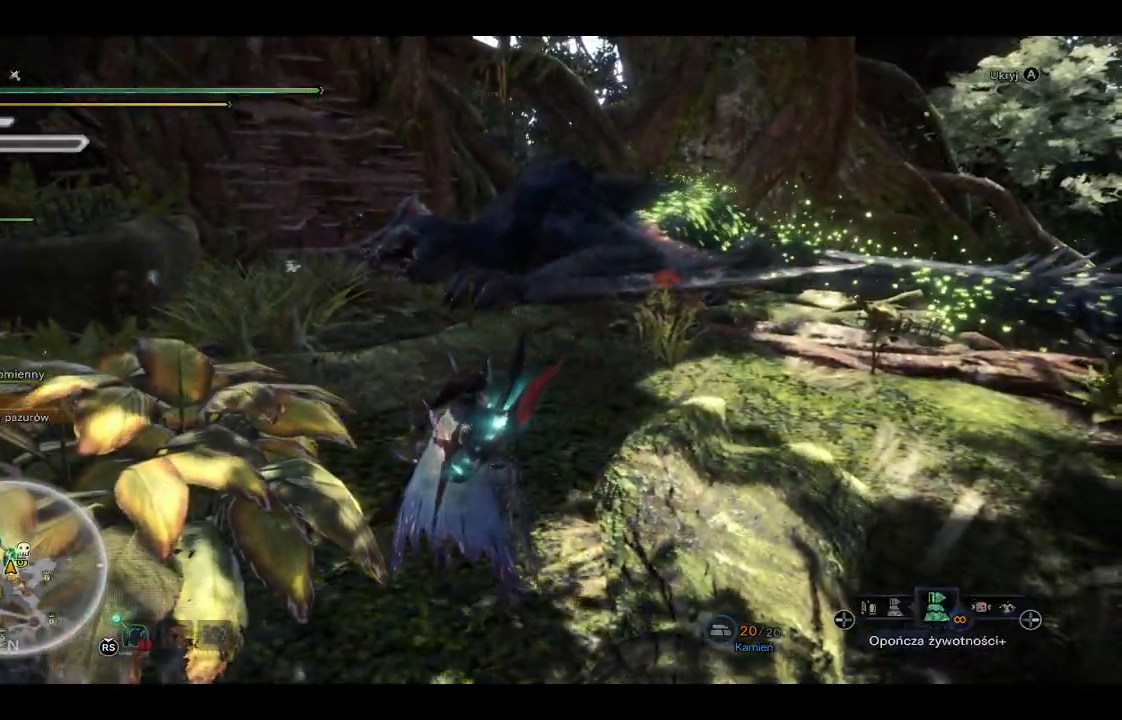
{"buttons": ["X"], "left_stick": "center", "right_stick": "center", "events": [[467, "X", "down"]]}
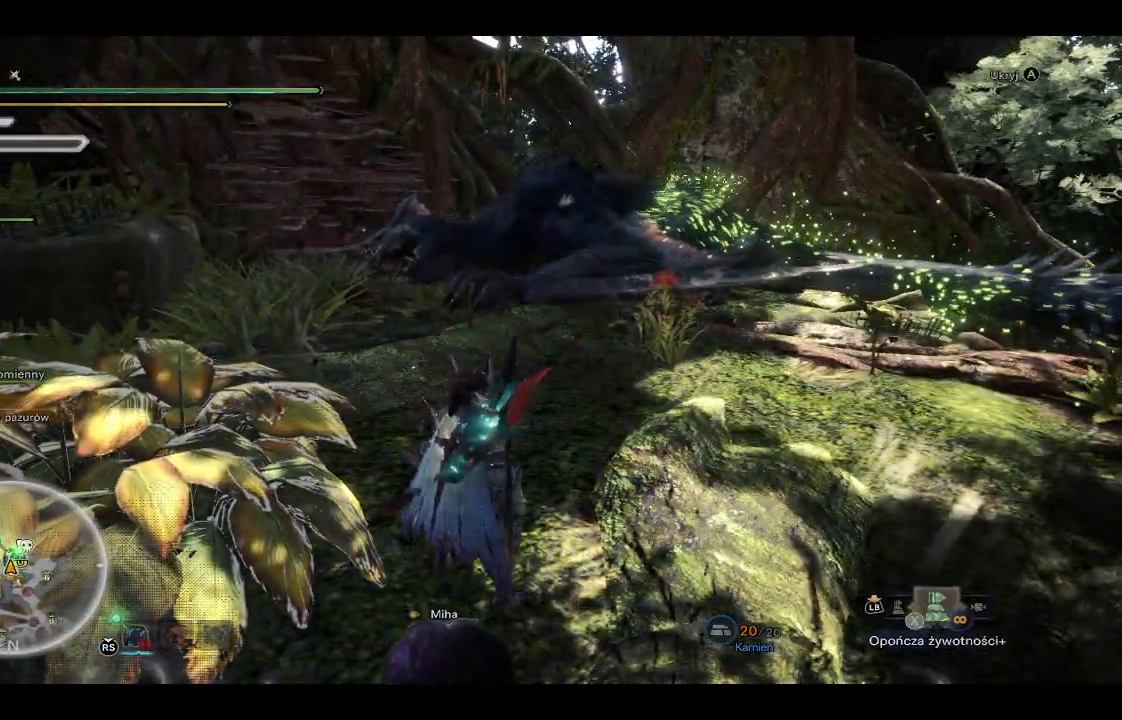
{"buttons": [], "left_stick": "up", "right_stick": "center", "events": [[100, "X", "up"], [467, "left_stick", "up"]]}
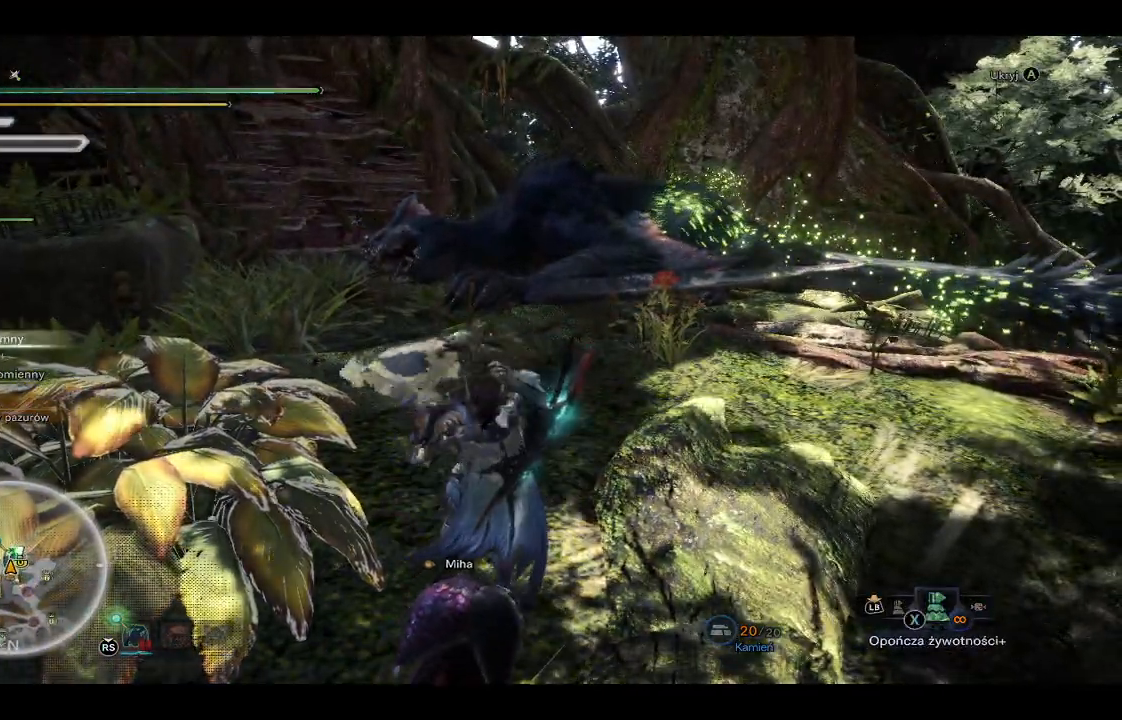
{"buttons": [], "left_stick": "up", "right_stick": "center", "events": [[383, "right_stick", "right"], [500, "right_stick", "center"]]}
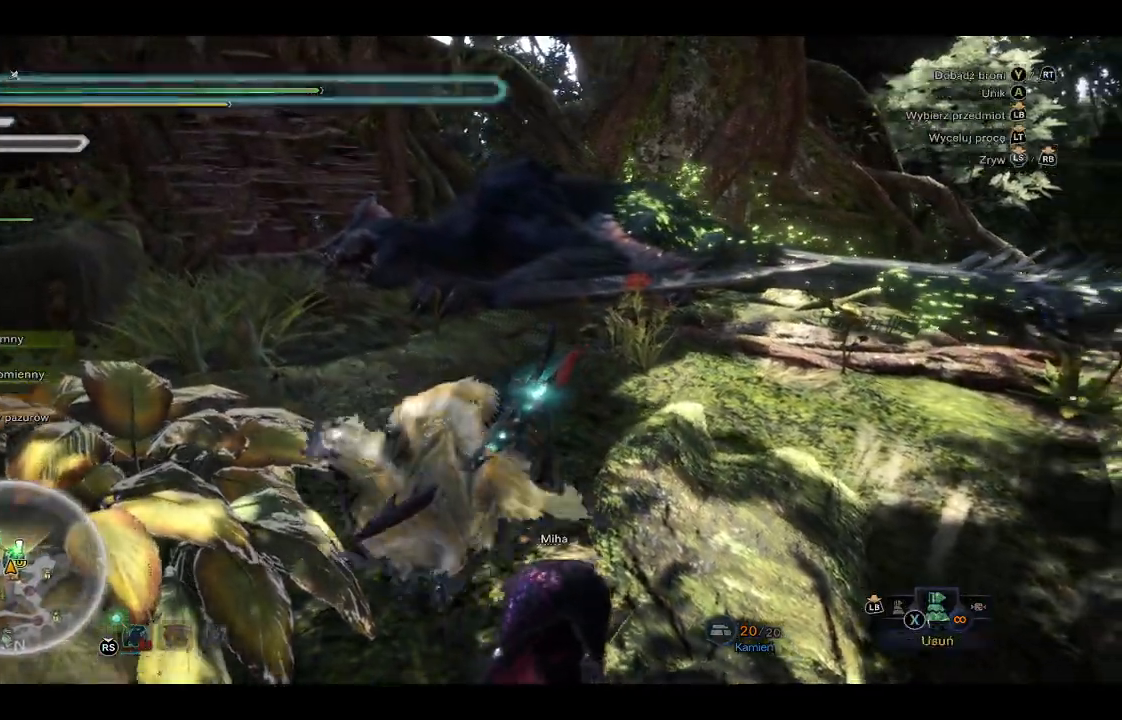
{"buttons": ["R1"], "left_stick": "up", "right_stick": "center", "events": [[100, "R1", "down"], [267, "right_stick", "right"], [433, "right_stick", "center"]]}
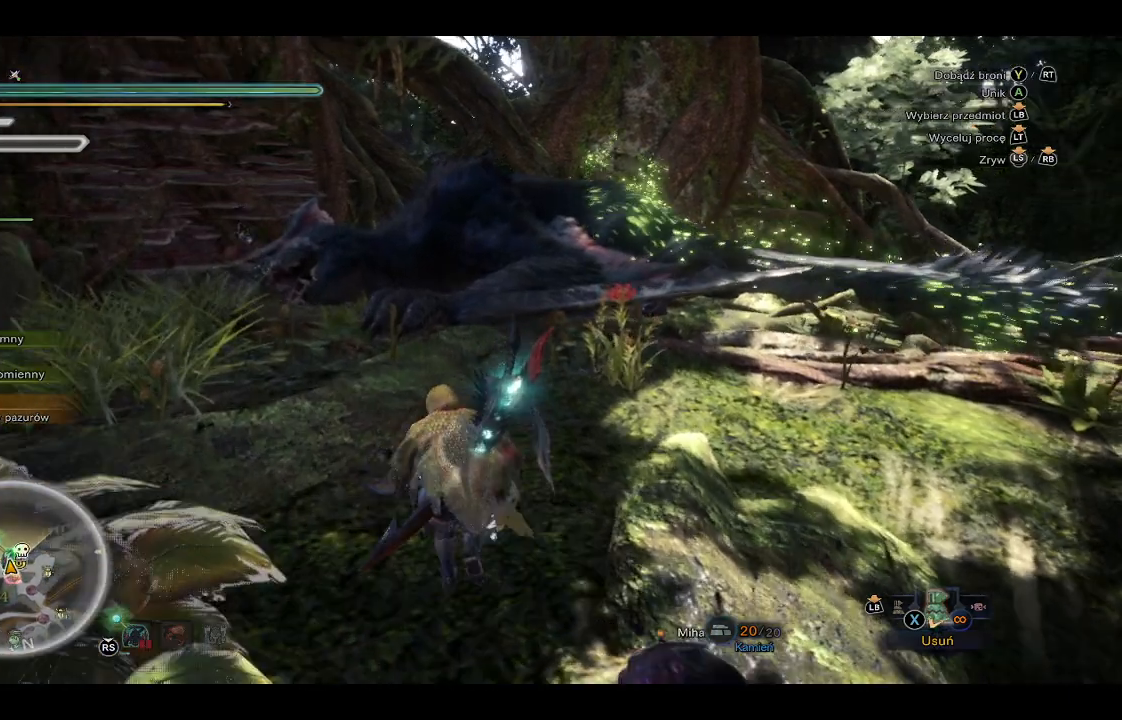
{"buttons": ["R1"], "left_stick": "up-left", "right_stick": "down", "events": [[67, "left_stick", "up-left"], [350, "right_stick", "down"]]}
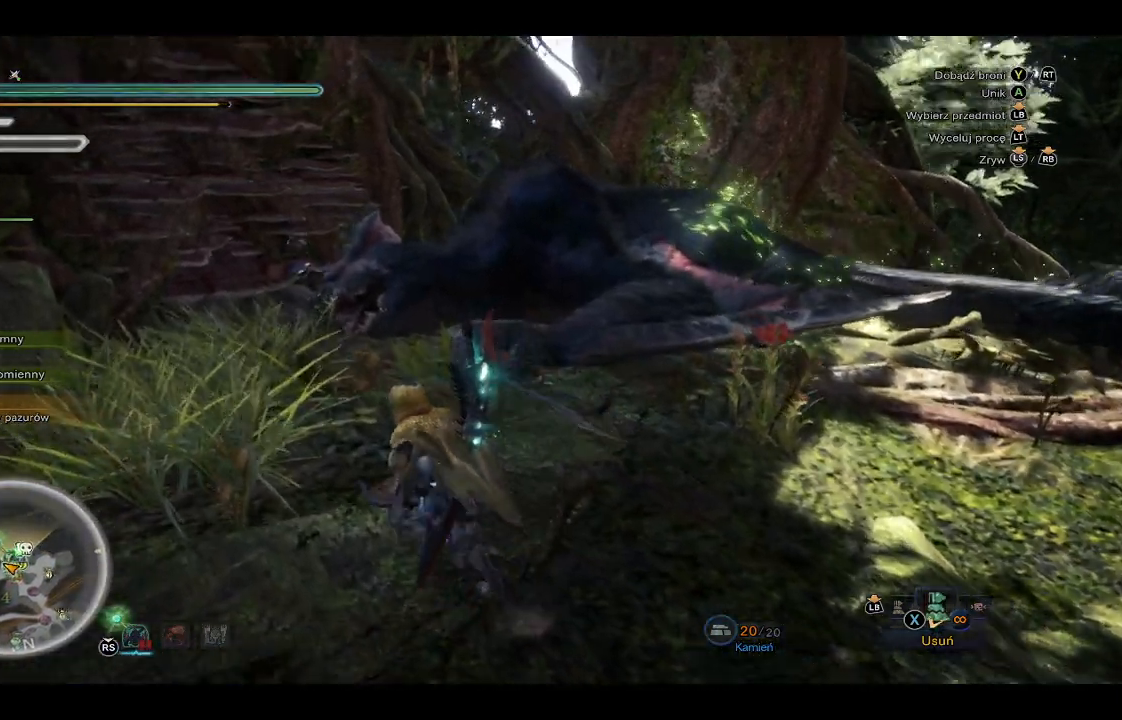
{"buttons": [], "left_stick": "up-left", "right_stick": "down-right", "events": [[33, "right_stick", "down-right"], [233, "R1", "up"]]}
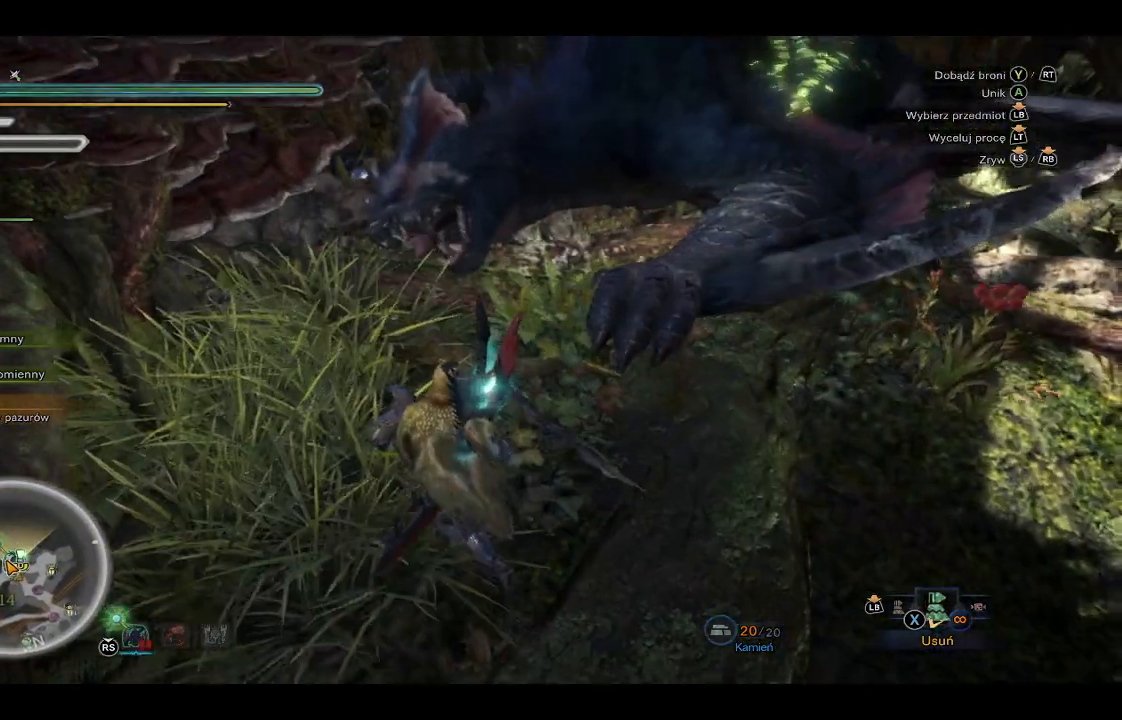
{"buttons": [], "left_stick": "center", "right_stick": "right", "events": [[33, "right_stick", "center"], [83, "left_stick", "up"], [217, "left_stick", "center"], [300, "right_stick", "right"]]}
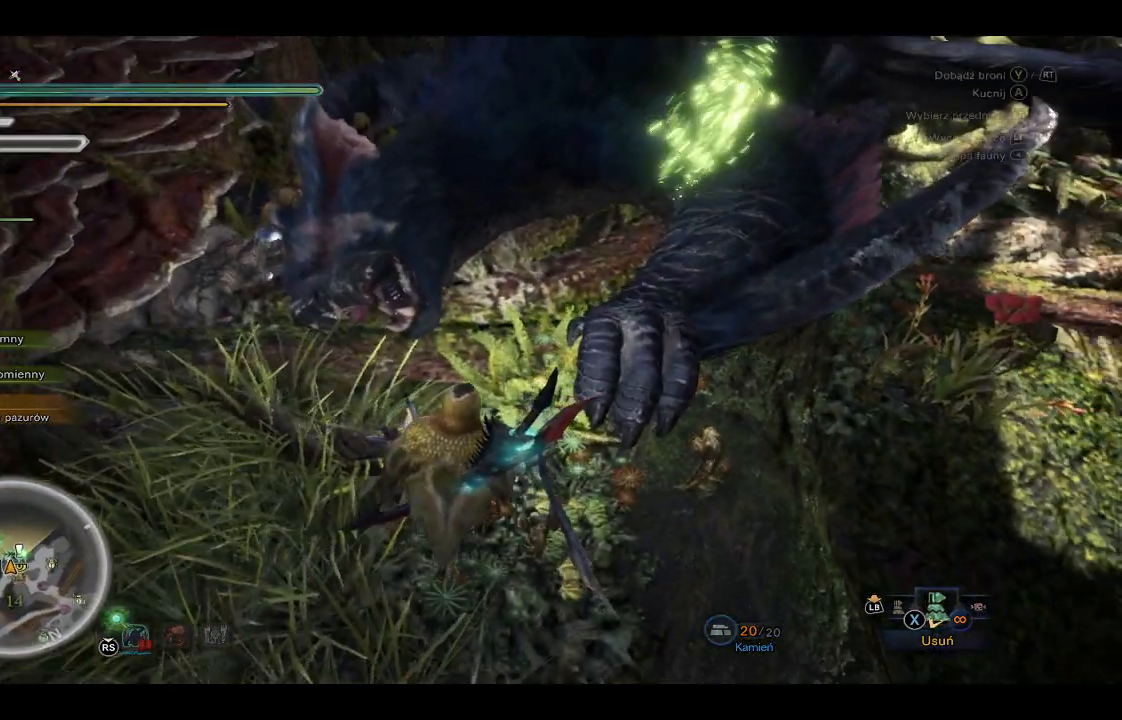
{"buttons": [], "left_stick": "center", "right_stick": "center", "events": [[100, "right_stick", "center"], [167, "right_stick", "up-right"], [450, "right_stick", "center"]]}
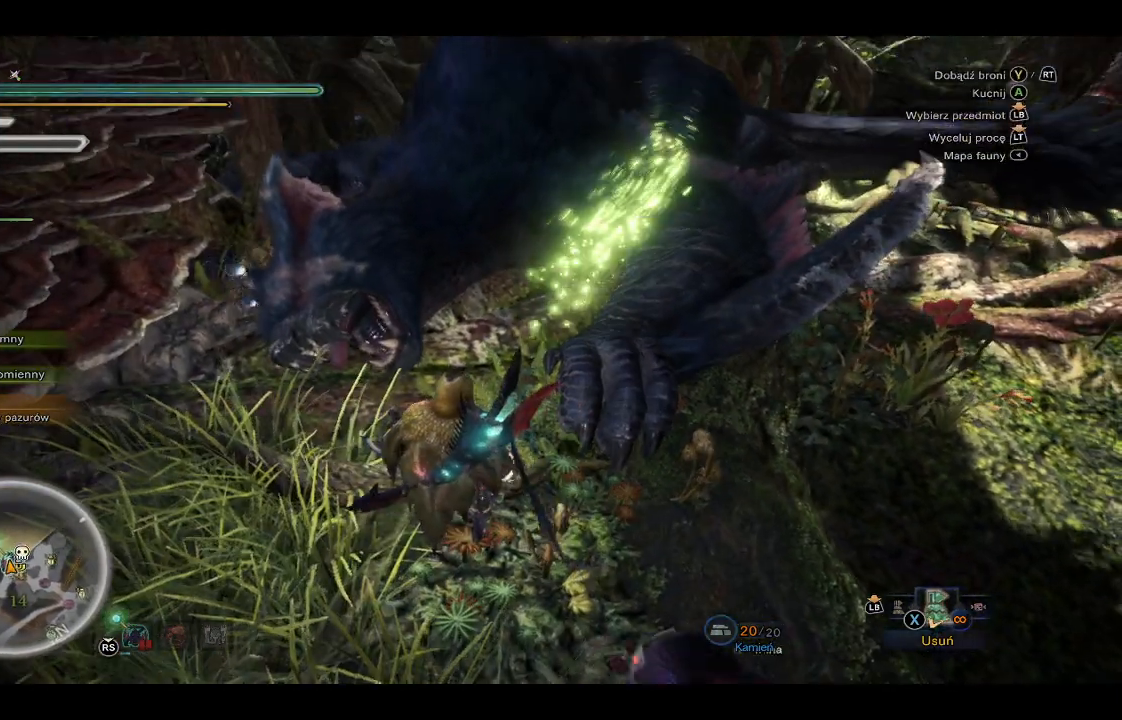
{"buttons": [], "left_stick": "center", "right_stick": "center", "events": [[233, "right_stick", "up-right"], [483, "right_stick", "center"]]}
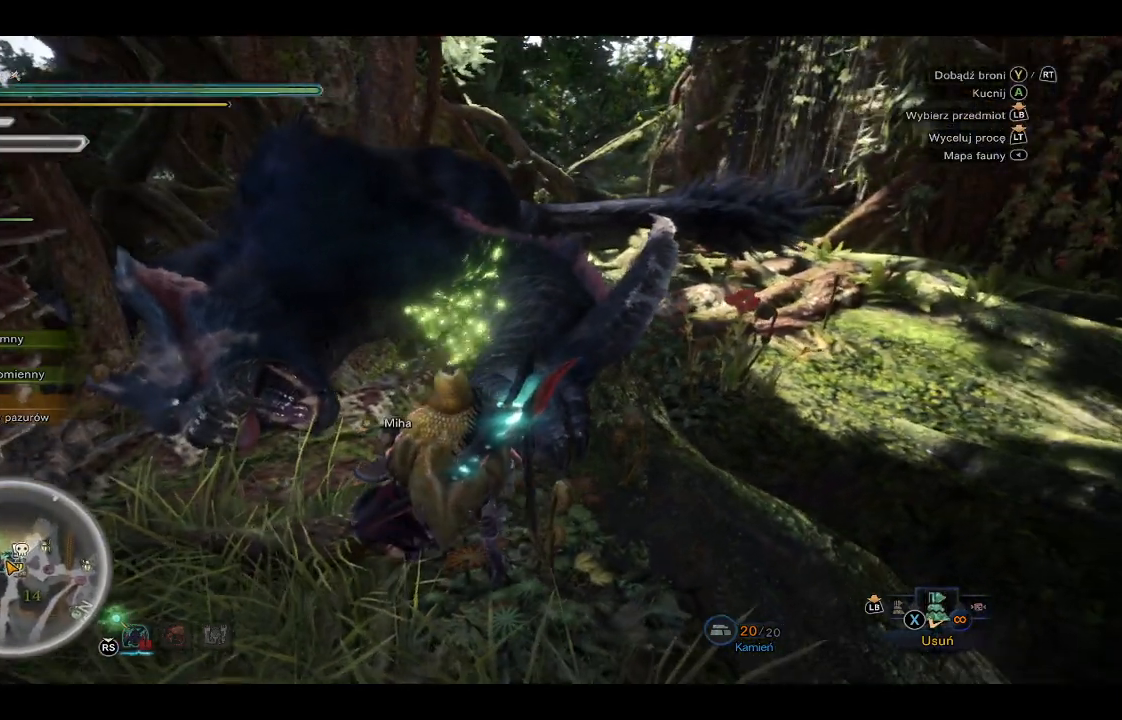
{"buttons": [], "left_stick": "center", "right_stick": "center", "events": []}
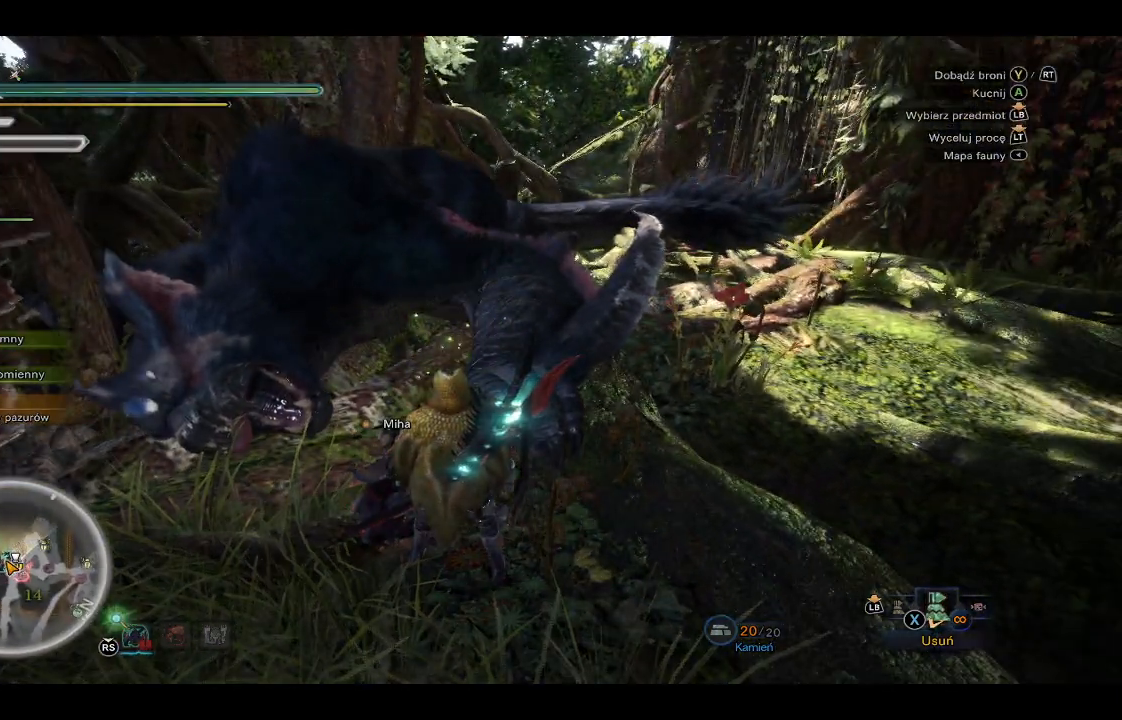
{"buttons": [], "left_stick": "center", "right_stick": "center", "events": []}
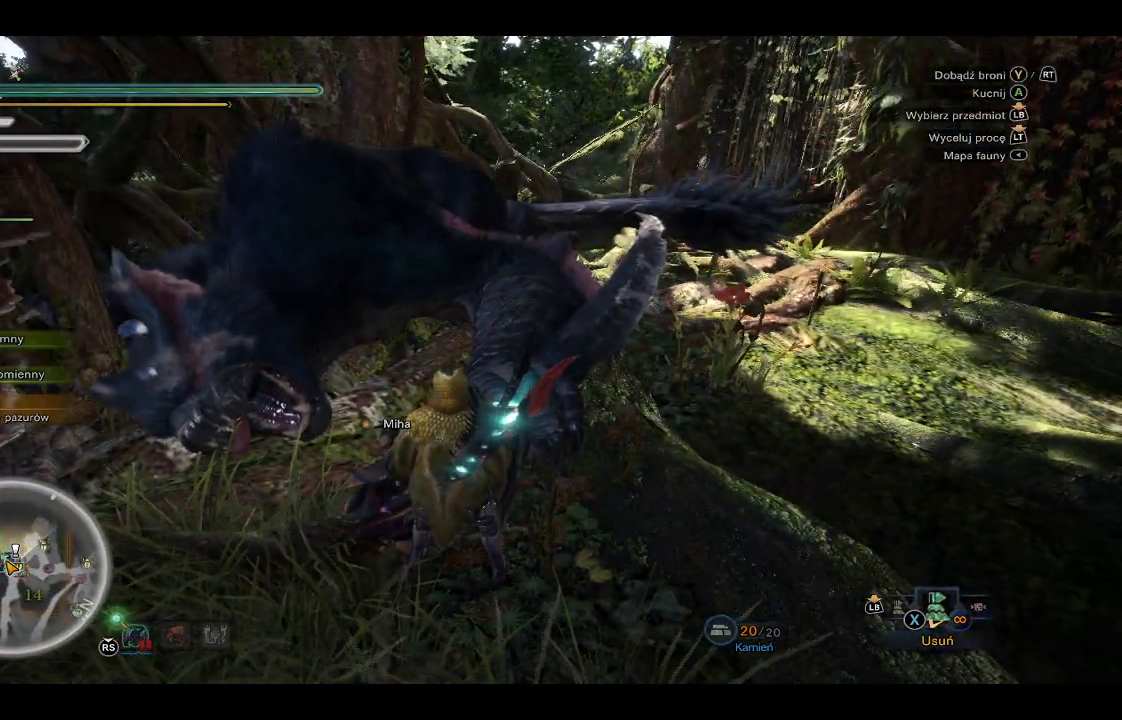
{"buttons": [], "left_stick": "center", "right_stick": "center", "events": []}
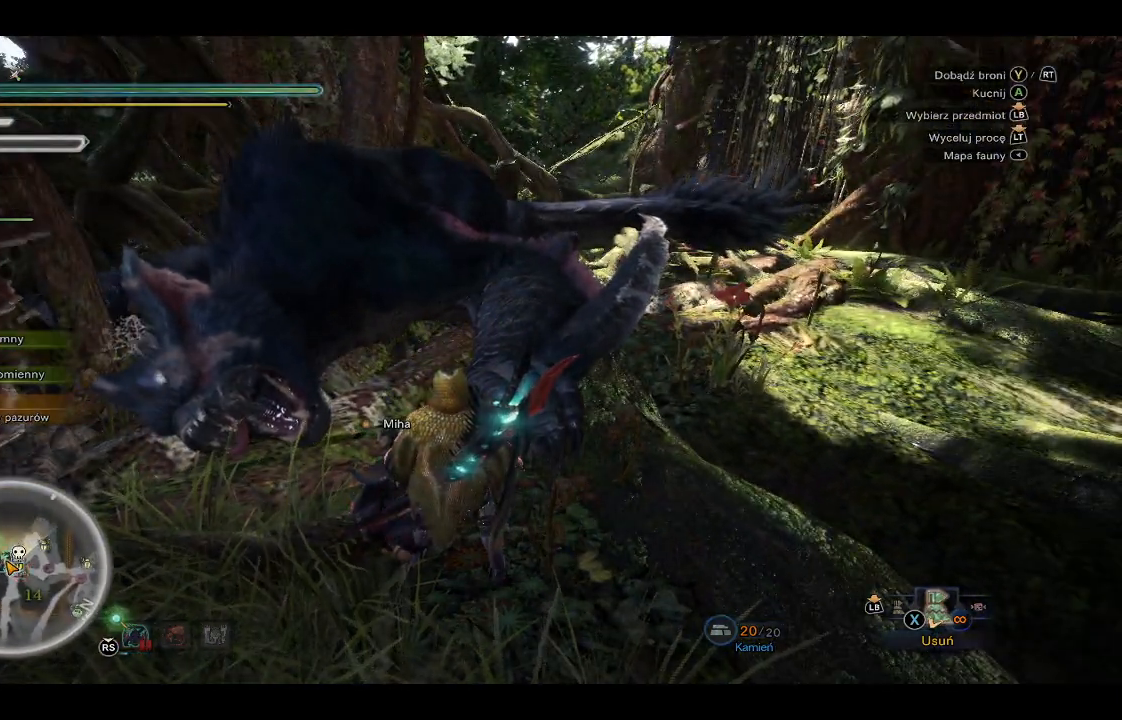
{"buttons": [], "left_stick": "center", "right_stick": "left", "events": [[183, "right_stick", "down-left"], [433, "right_stick", "left"]]}